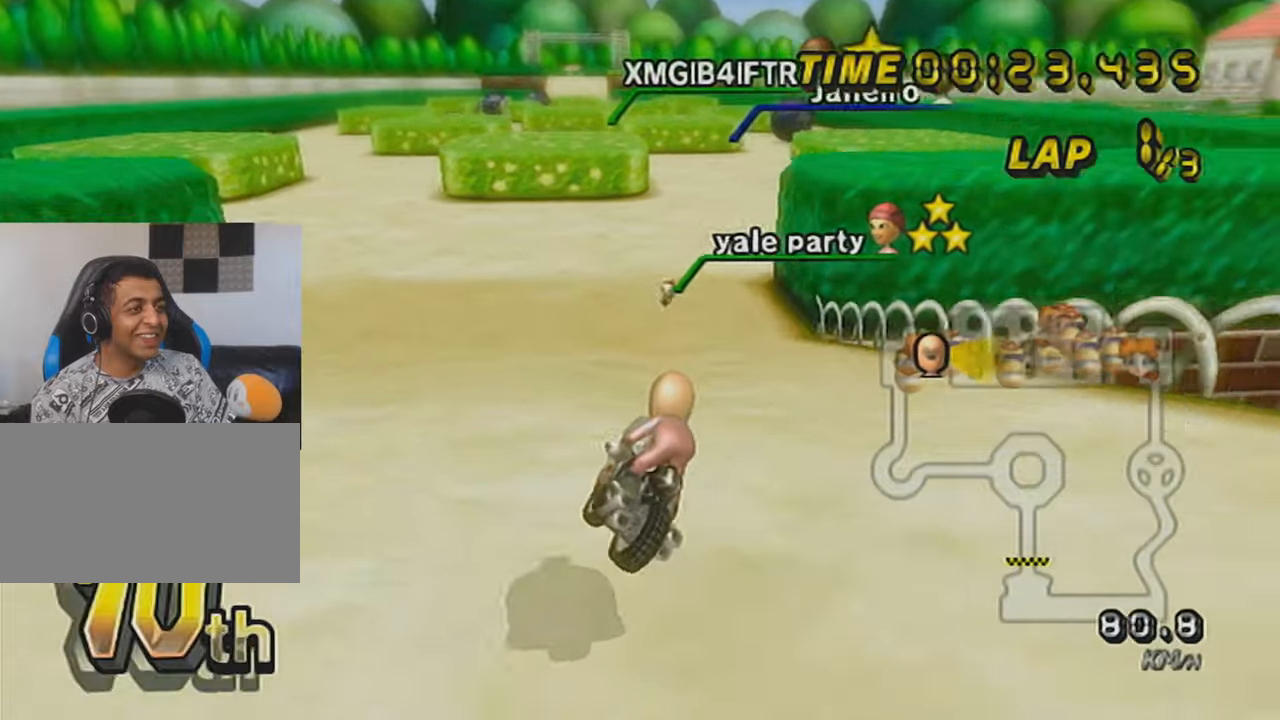
Gameplay with a controller (Nintendo layout); each line is a JSON object with the inputs held at the frame after it. "events" lists button and stick changes between this image and that frame as [ms after this image, input, new state], when the widget could be followed in between. Not read: L3 R3 right_stick.
{"buttons": ["A"], "left_stick": "right", "events": [[217, "R1", "up"], [250, "left_stick", "center"], [317, "DPAD_UP", "down"], [384, "DPAD_UP", "up"], [467, "left_stick", "right"]]}
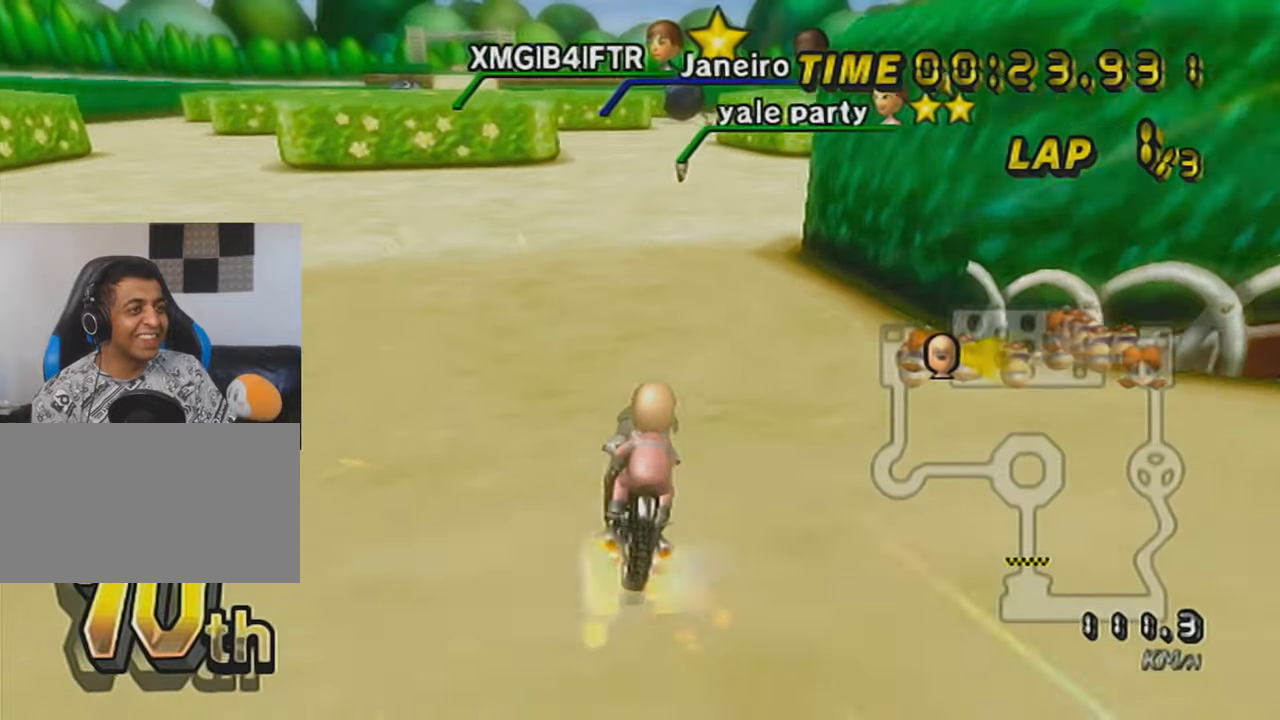
{"buttons": ["A"], "left_stick": "center", "events": [[166, "DPAD_UP", "down"], [200, "X", "down"], [283, "DPAD_UP", "up"], [350, "X", "up"], [383, "DPAD_UP", "down"], [383, "left_stick", "center"], [483, "DPAD_UP", "up"]]}
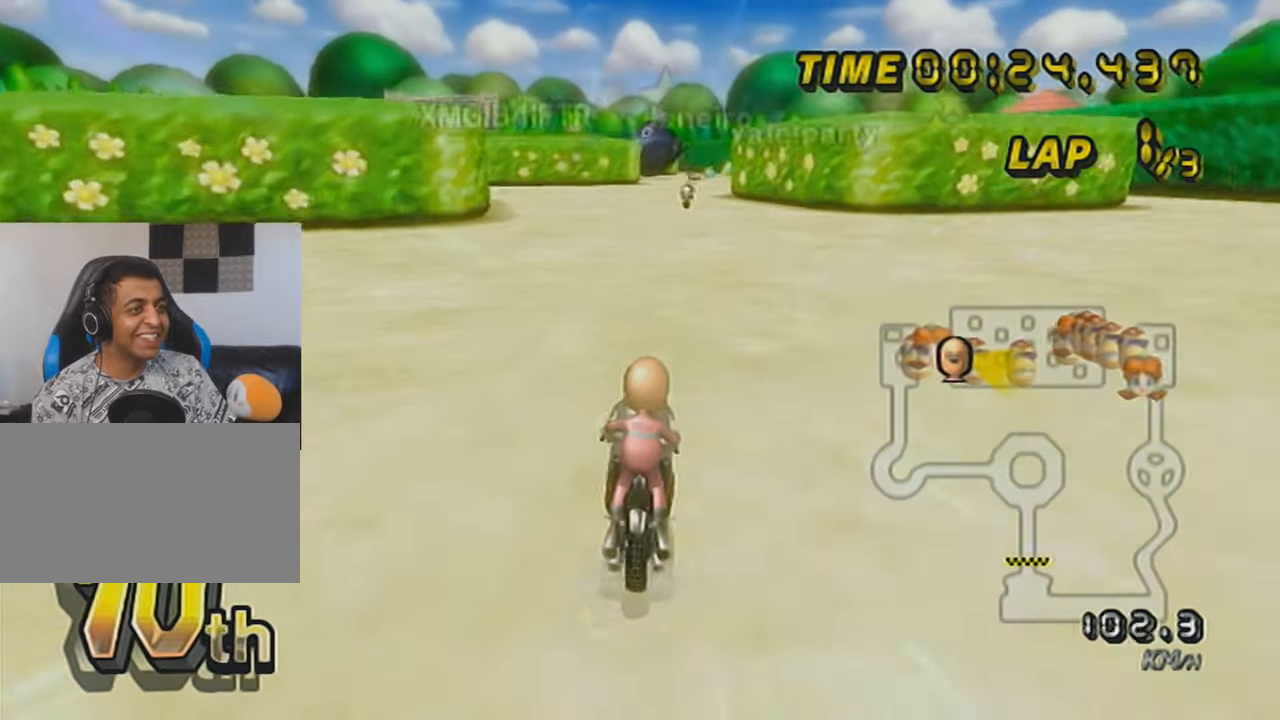
{"buttons": ["A", "DPAD_UP"], "left_stick": "center", "events": [[67, "DPAD_UP", "down"], [167, "DPAD_UP", "up"], [284, "DPAD_UP", "down"], [384, "DPAD_UP", "up"], [484, "DPAD_UP", "down"]]}
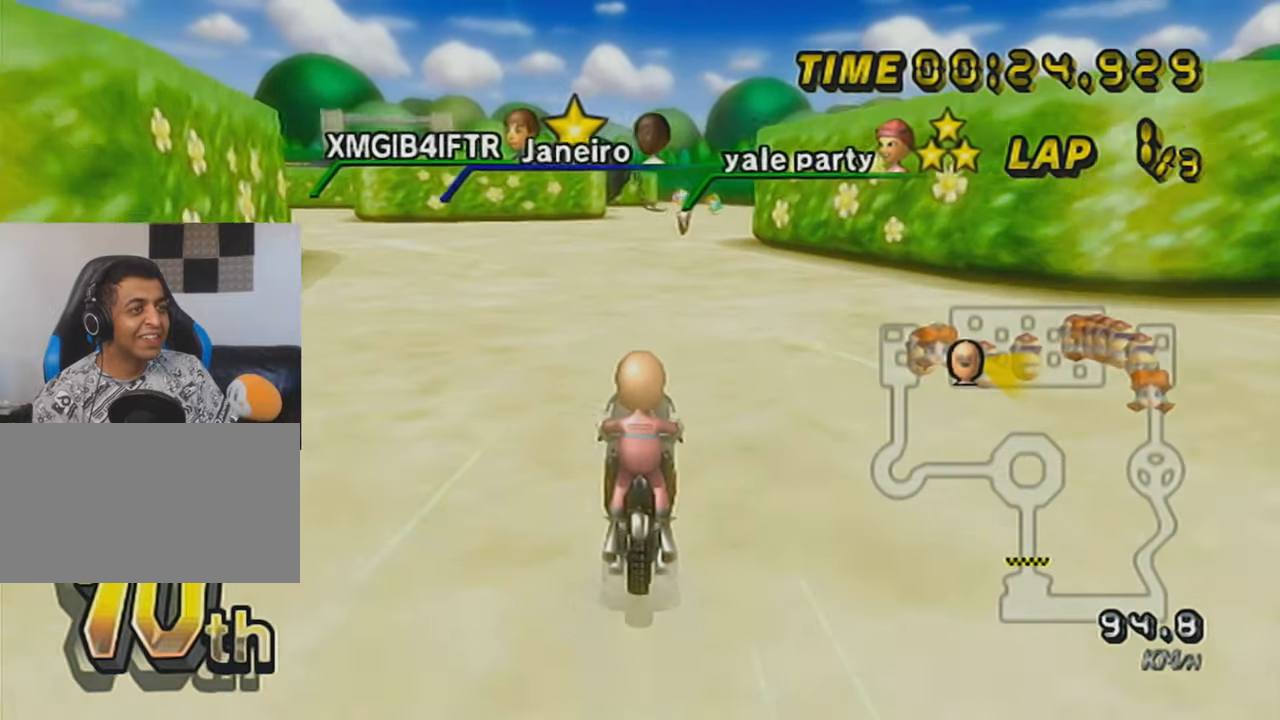
{"buttons": ["A"], "left_stick": "center", "events": [[66, "DPAD_UP", "up"], [200, "DPAD_UP", "down"], [250, "DPAD_UP", "up"], [383, "DPAD_UP", "down"], [467, "DPAD_UP", "up"]]}
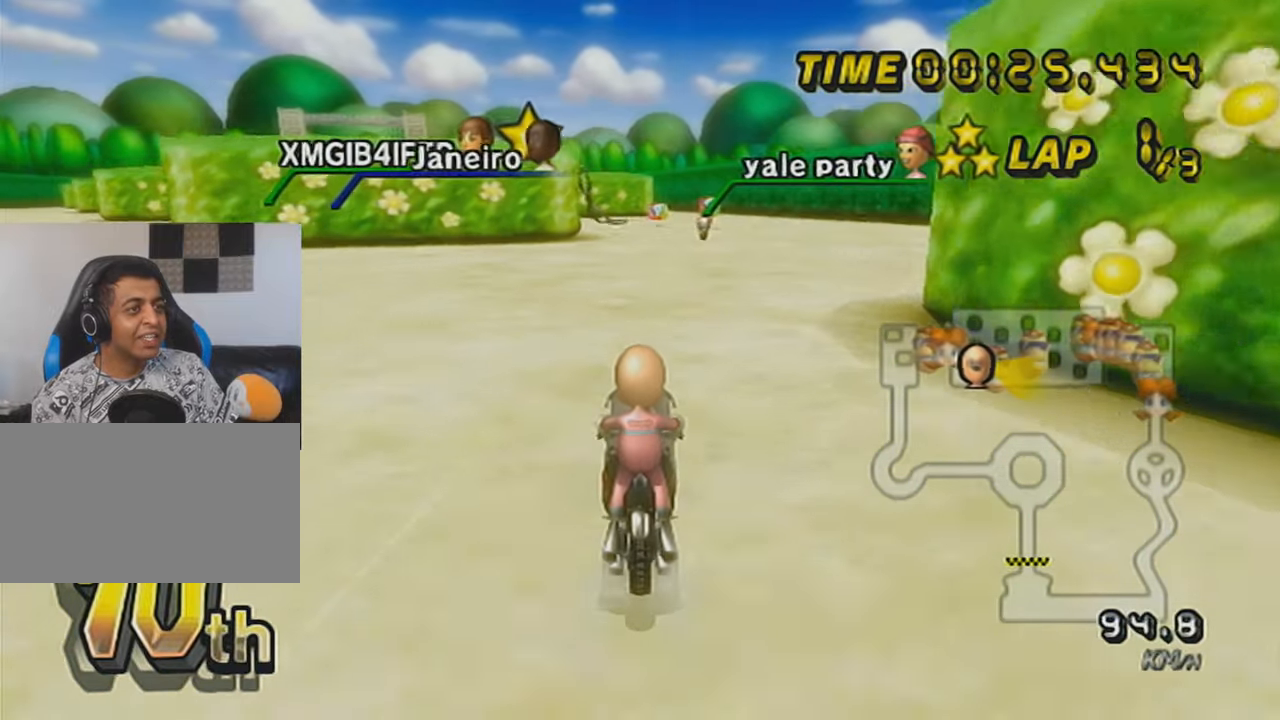
{"buttons": ["A", "R1"], "left_stick": "center", "events": [[67, "DPAD_UP", "down"], [134, "DPAD_UP", "up"], [217, "DPAD_UP", "down"], [317, "DPAD_UP", "up"], [484, "R1", "down"]]}
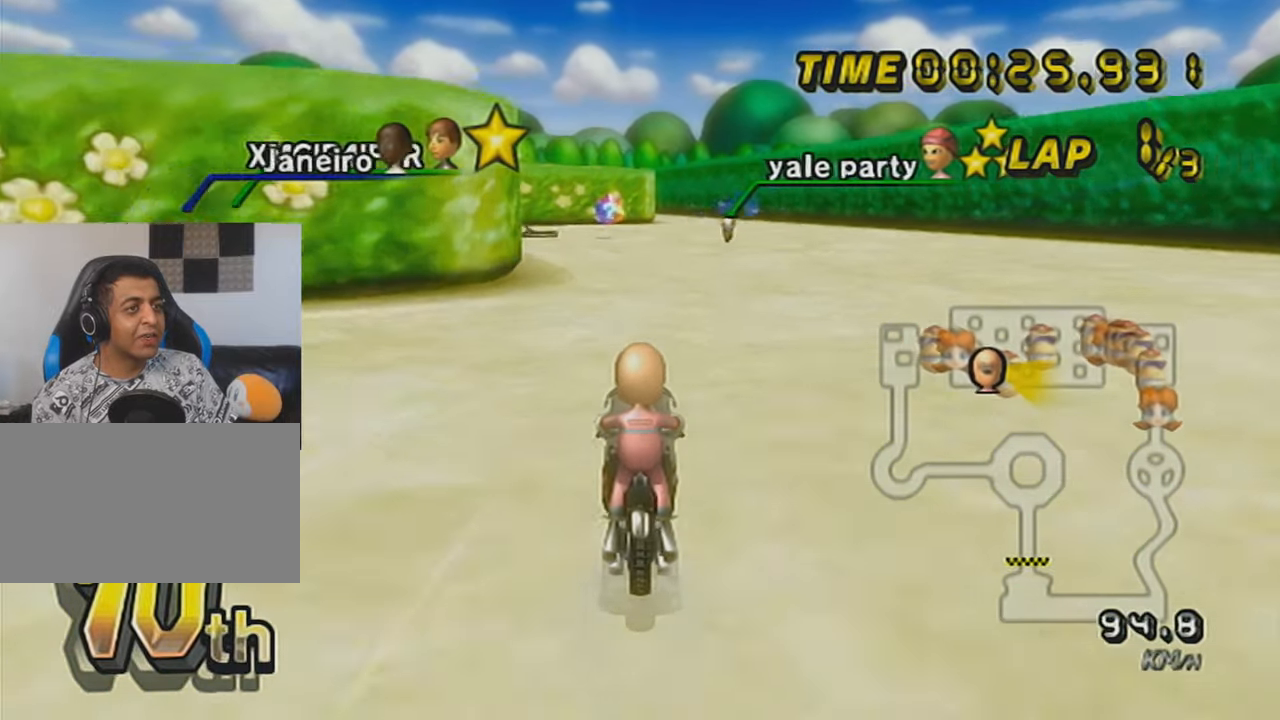
{"buttons": ["A", "R1"], "left_stick": "up-left", "events": [[216, "left_stick", "up-left"]]}
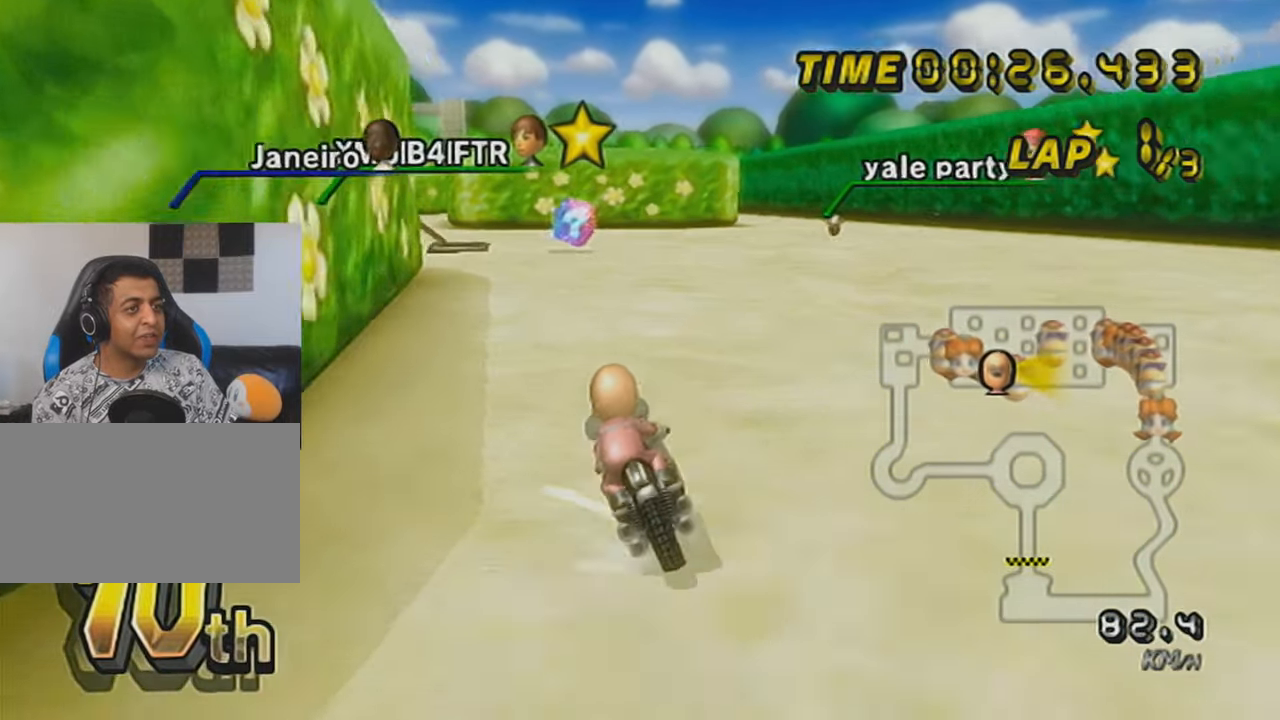
{"buttons": ["A", "R1"], "left_stick": "right", "events": [[217, "left_stick", "right"]]}
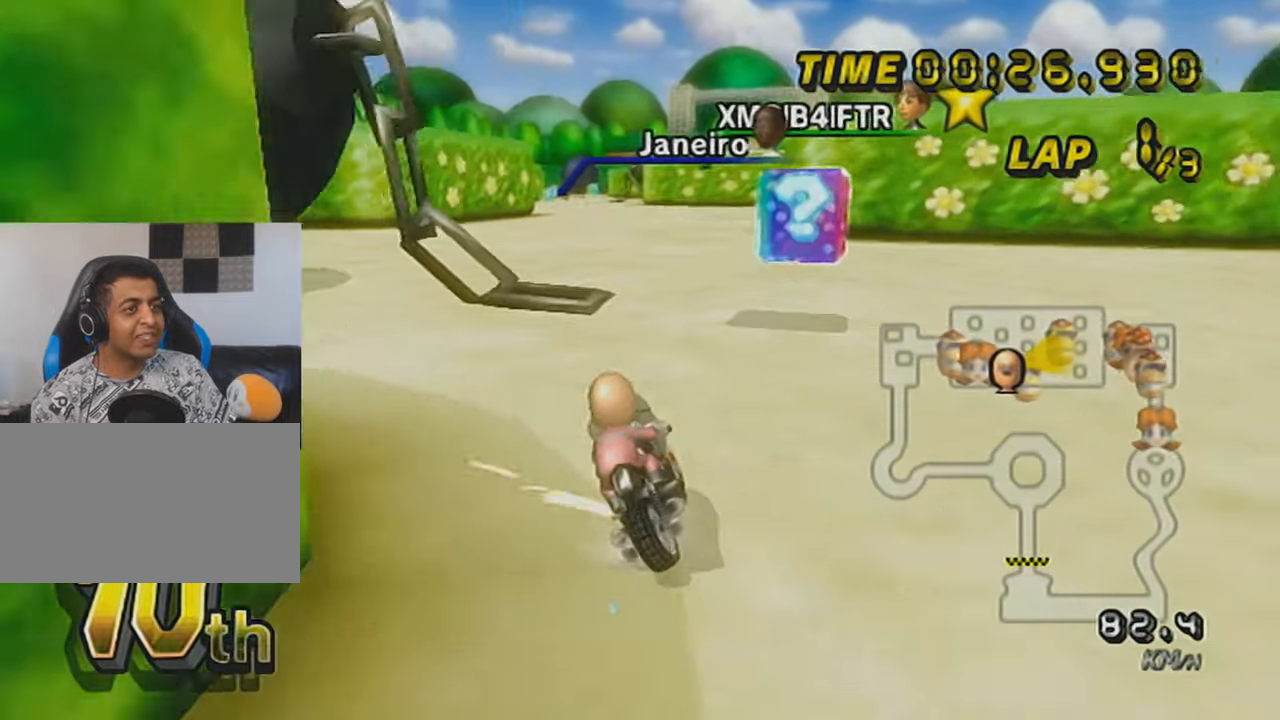
{"buttons": ["A", "R1"], "left_stick": "right", "events": []}
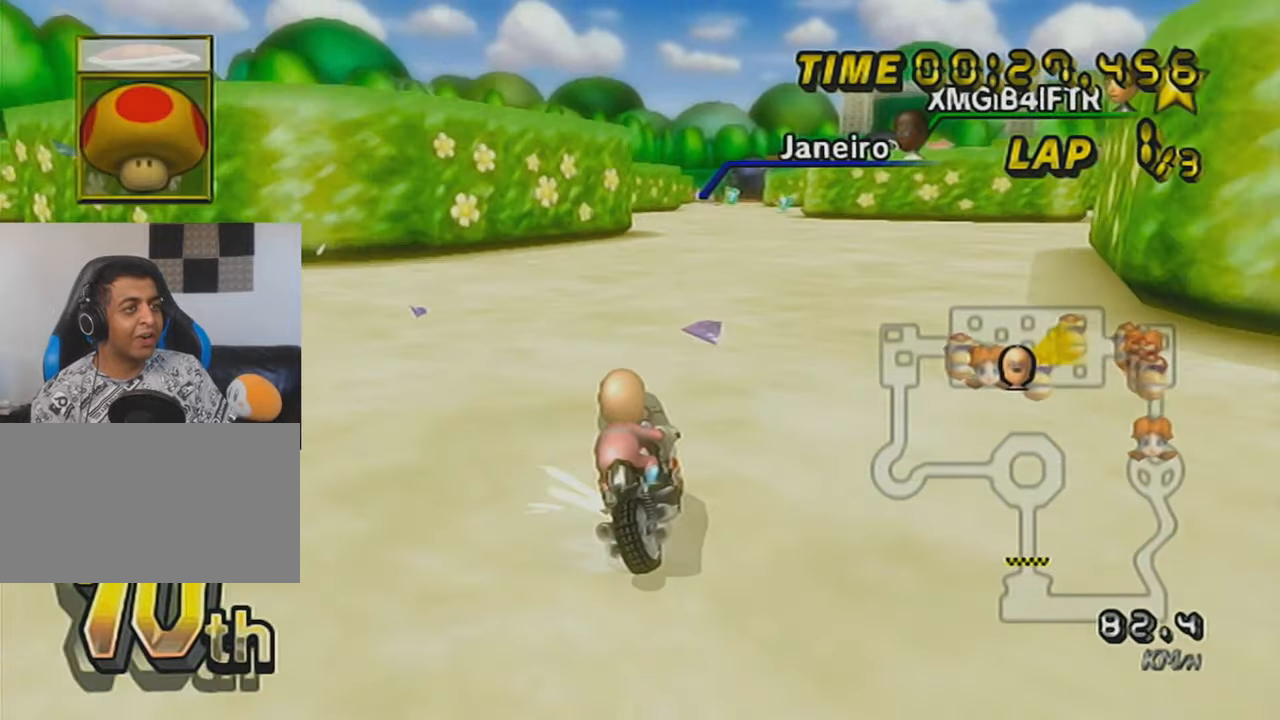
{"buttons": ["A"], "left_stick": "right", "events": [[400, "R1", "up"]]}
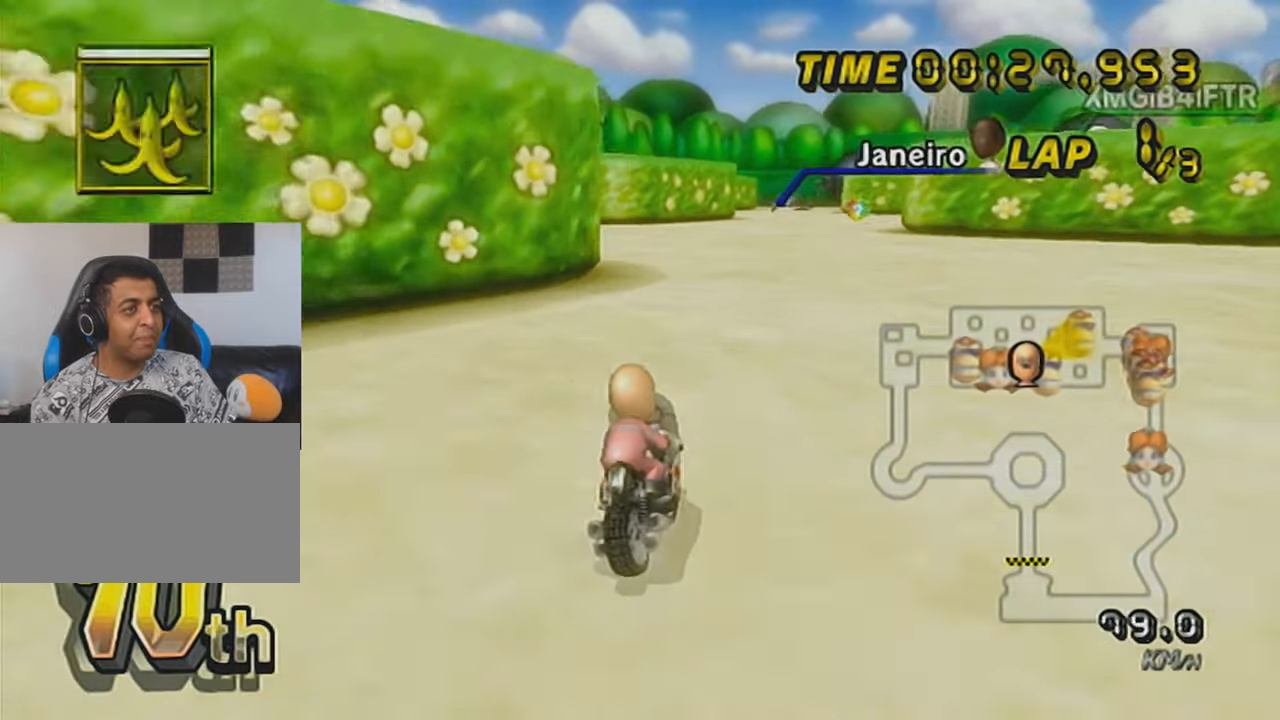
{"buttons": ["A"], "left_stick": "center", "events": [[33, "DPAD_UP", "down"], [133, "DPAD_UP", "up"], [150, "DPAD_UP", "down"], [200, "L1", "down"], [200, "left_stick", "center"], [283, "DPAD_UP", "up"], [300, "L1", "up"], [400, "DPAD_UP", "down"], [500, "DPAD_UP", "up"]]}
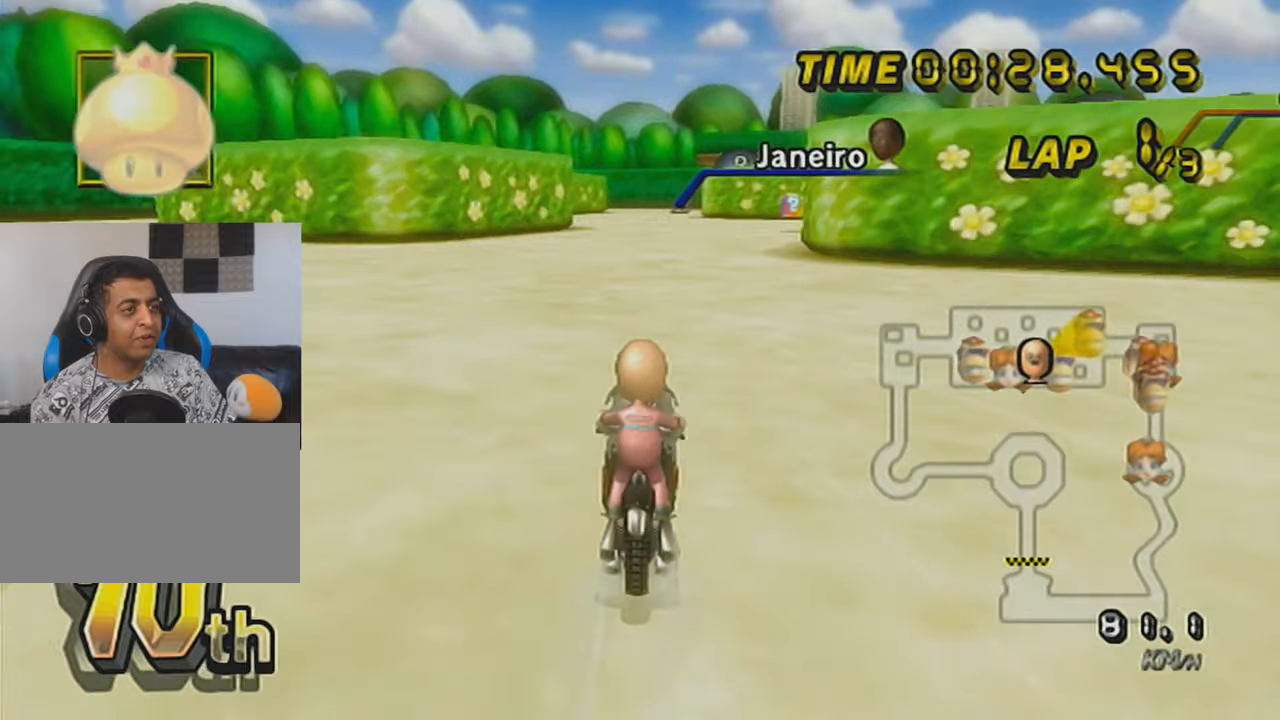
{"buttons": ["A", "L1", "DPAD_UP"], "left_stick": "center", "events": [[100, "DPAD_UP", "down"], [200, "DPAD_UP", "up"], [284, "DPAD_UP", "down"], [400, "DPAD_UP", "up"], [450, "DPAD_UP", "down"], [484, "L1", "down"]]}
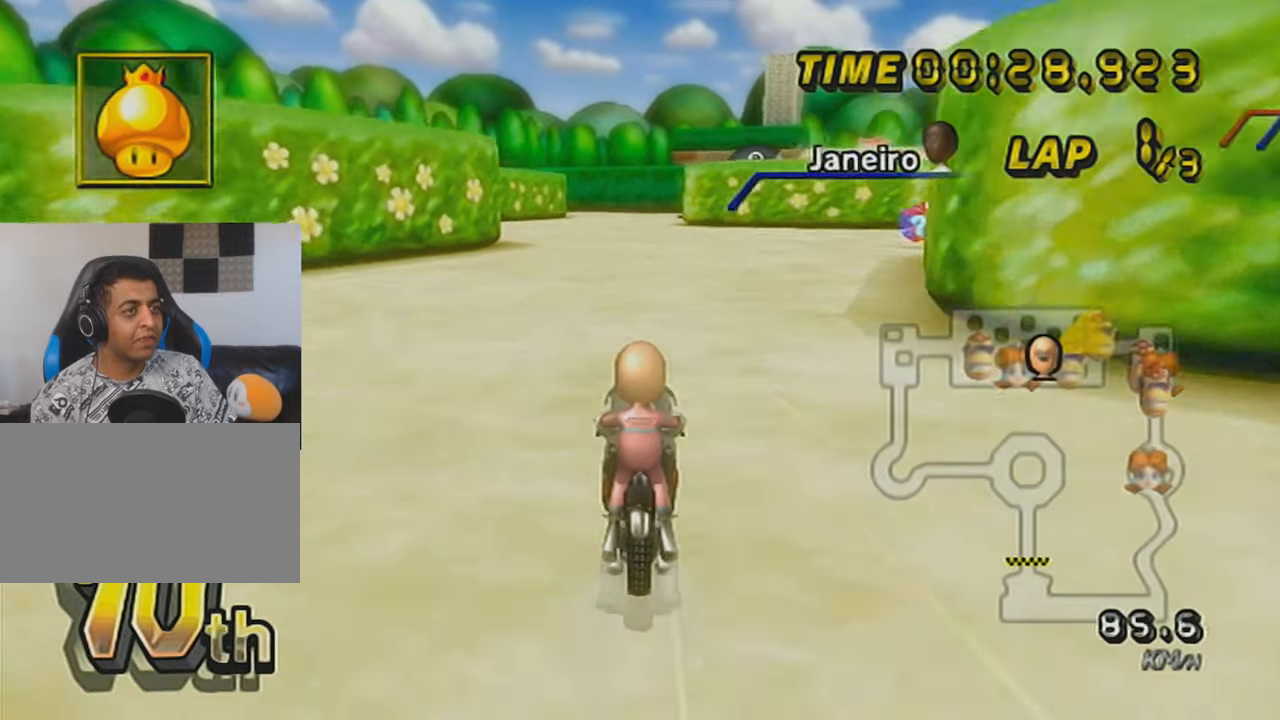
{"buttons": ["A"], "left_stick": "center", "events": [[117, "DPAD_UP", "up"], [150, "L1", "up"], [217, "DPAD_UP", "down"], [300, "DPAD_UP", "up"], [367, "DPAD_UP", "down"], [467, "DPAD_UP", "up"]]}
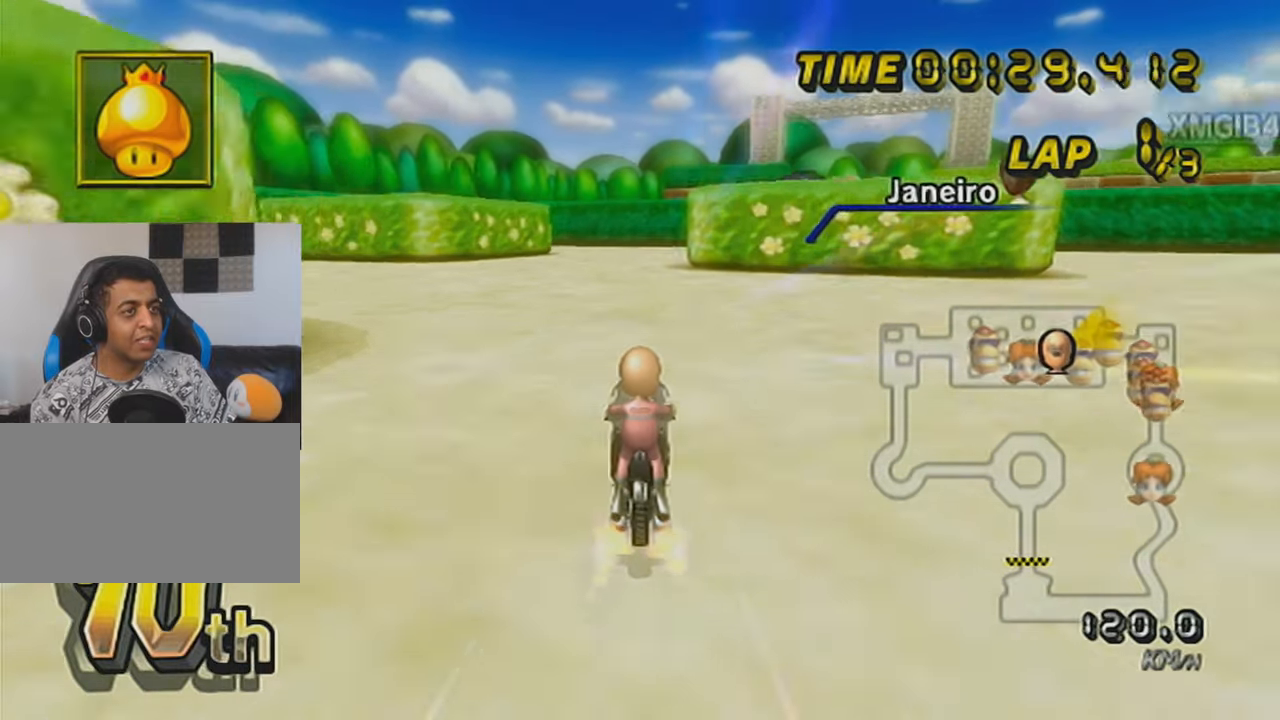
{"buttons": ["A", "R1"], "left_stick": "center", "events": [[17, "DPAD_UP", "down"], [67, "DPAD_UP", "up"], [267, "left_stick", "right"], [301, "R1", "down"], [417, "left_stick", "left"], [467, "left_stick", "center"]]}
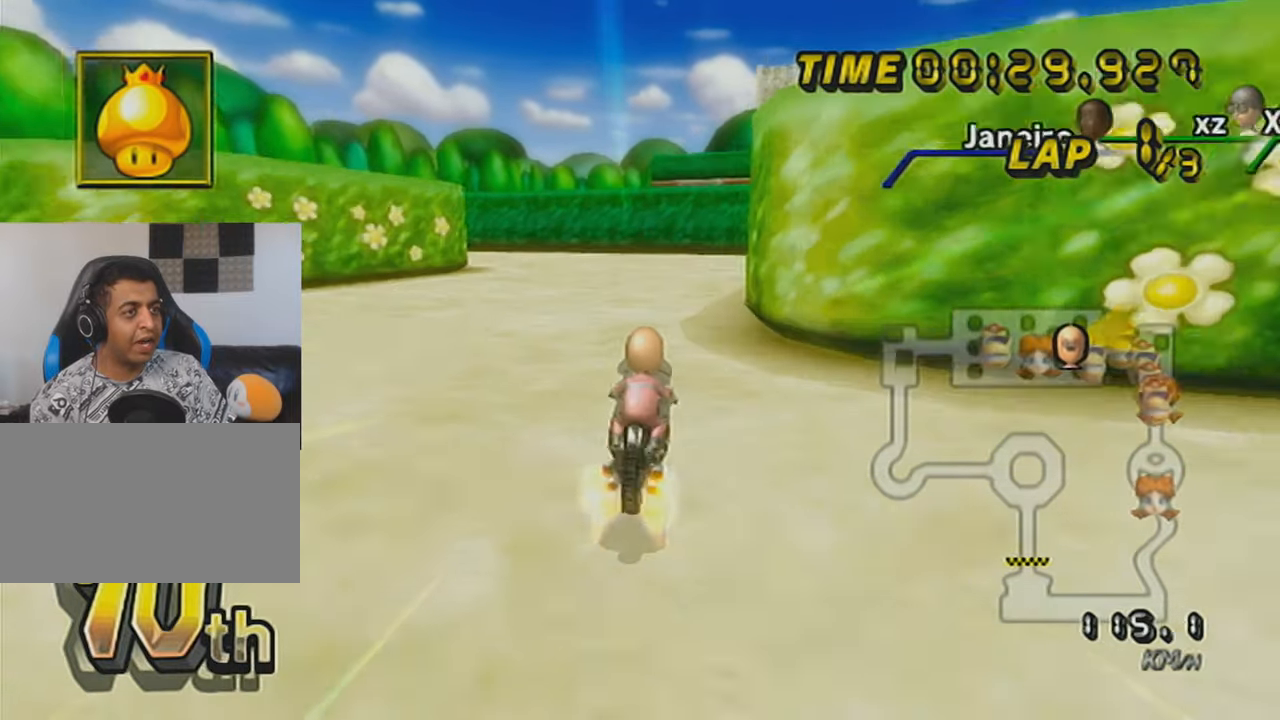
{"buttons": ["A", "DPAD_UP"], "left_stick": "center", "events": [[17, "left_stick", "right"], [217, "DPAD_UP", "down"], [217, "R1", "up"], [217, "left_stick", "center"], [367, "DPAD_UP", "up"], [417, "DPAD_UP", "down"]]}
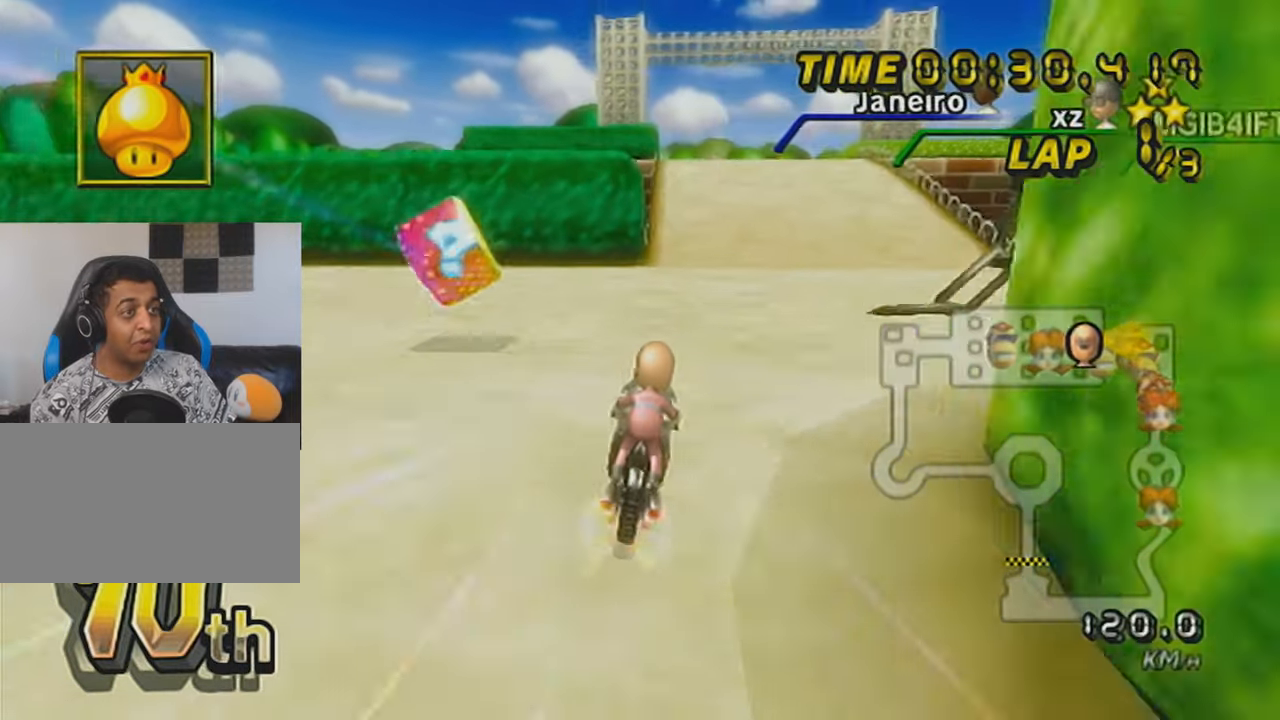
{"buttons": ["A"], "left_stick": "center", "events": [[17, "DPAD_UP", "up"], [134, "DPAD_UP", "down"], [217, "DPAD_UP", "up"], [317, "DPAD_UP", "down"], [417, "DPAD_UP", "up"]]}
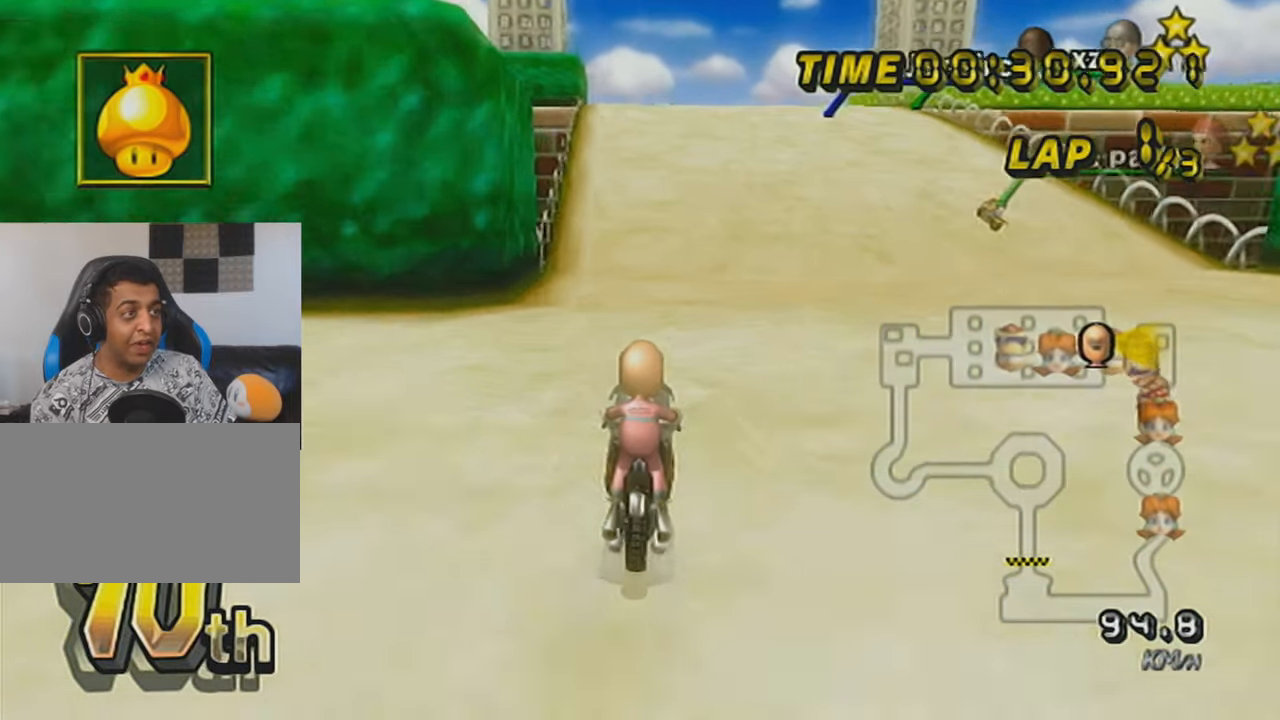
{"buttons": ["A"], "left_stick": "center", "events": [[17, "DPAD_UP", "down"], [117, "DPAD_UP", "up"], [217, "DPAD_UP", "down"], [283, "DPAD_UP", "up"], [384, "DPAD_UP", "down"], [484, "DPAD_UP", "up"]]}
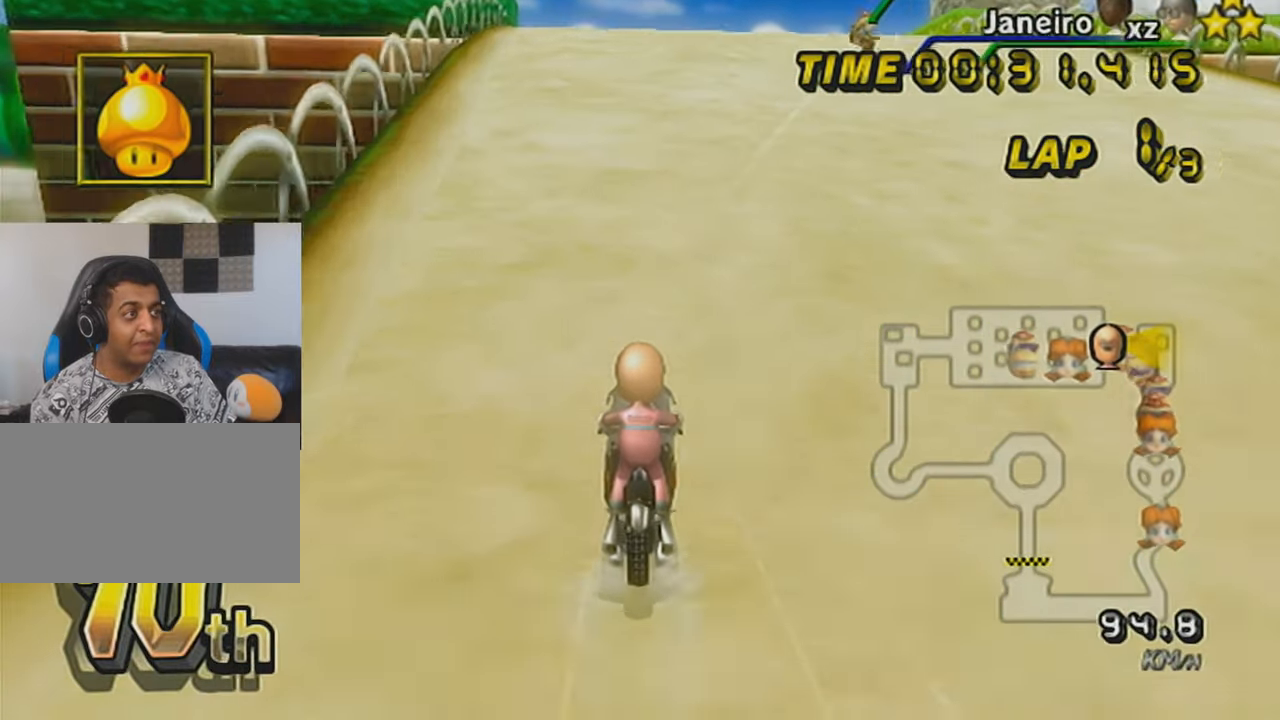
{"buttons": ["A", "R1"], "left_stick": "center", "events": [[34, "DPAD_UP", "down"], [217, "DPAD_UP", "up"], [284, "R1", "down"]]}
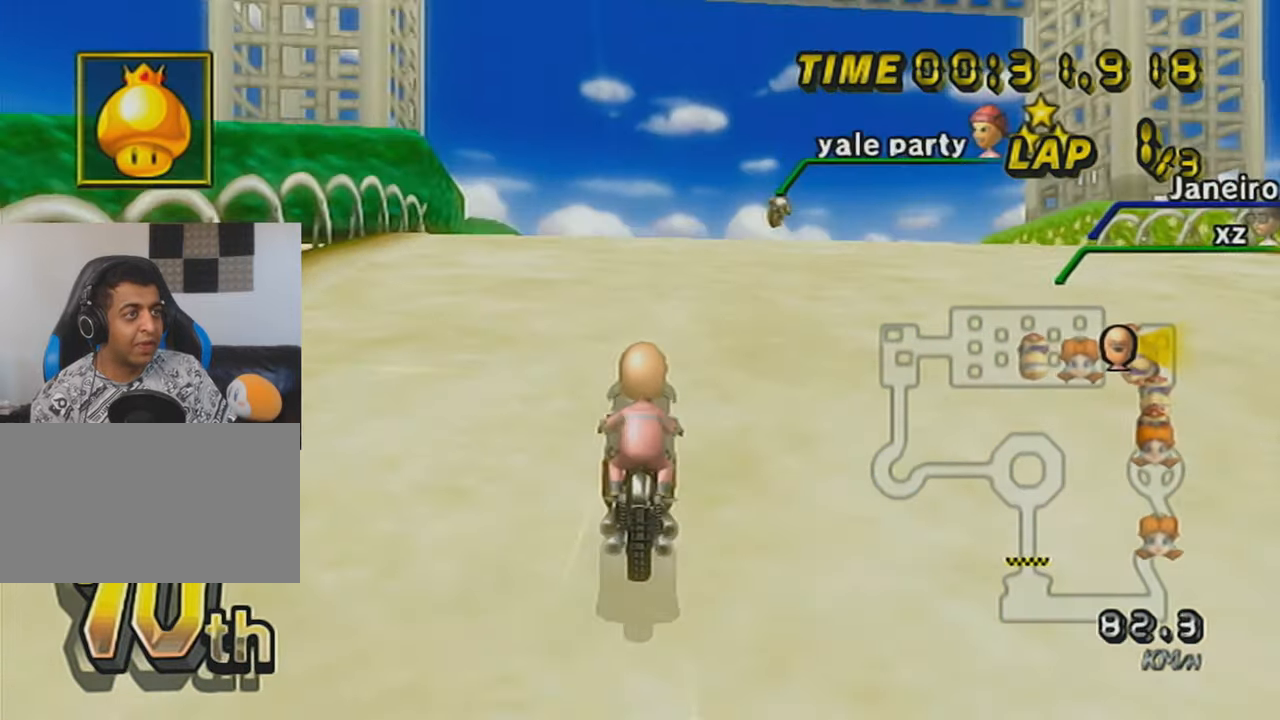
{"buttons": ["A", "R1"], "left_stick": "up-right", "events": [[33, "left_stick", "up-right"]]}
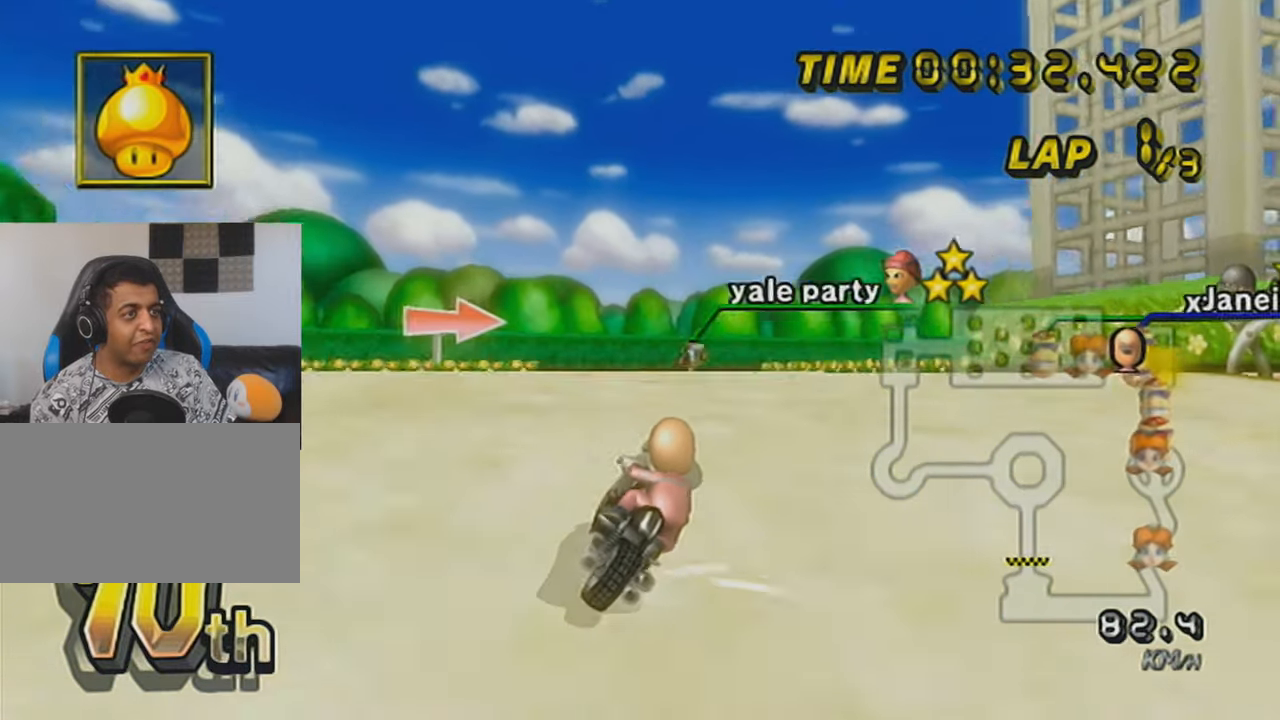
{"buttons": ["A", "R1"], "left_stick": "right", "events": [[417, "left_stick", "right"]]}
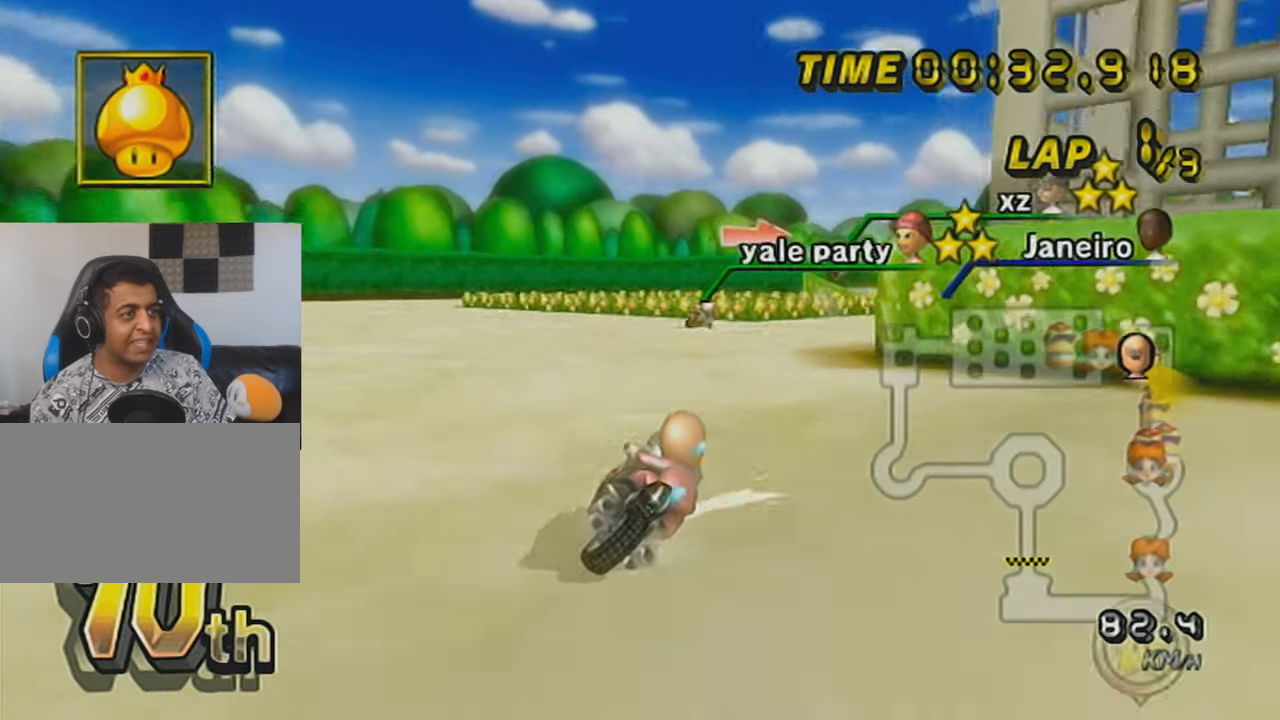
{"buttons": ["A"], "left_stick": "left", "events": [[283, "R1", "up"], [317, "left_stick", "center"], [384, "left_stick", "left"]]}
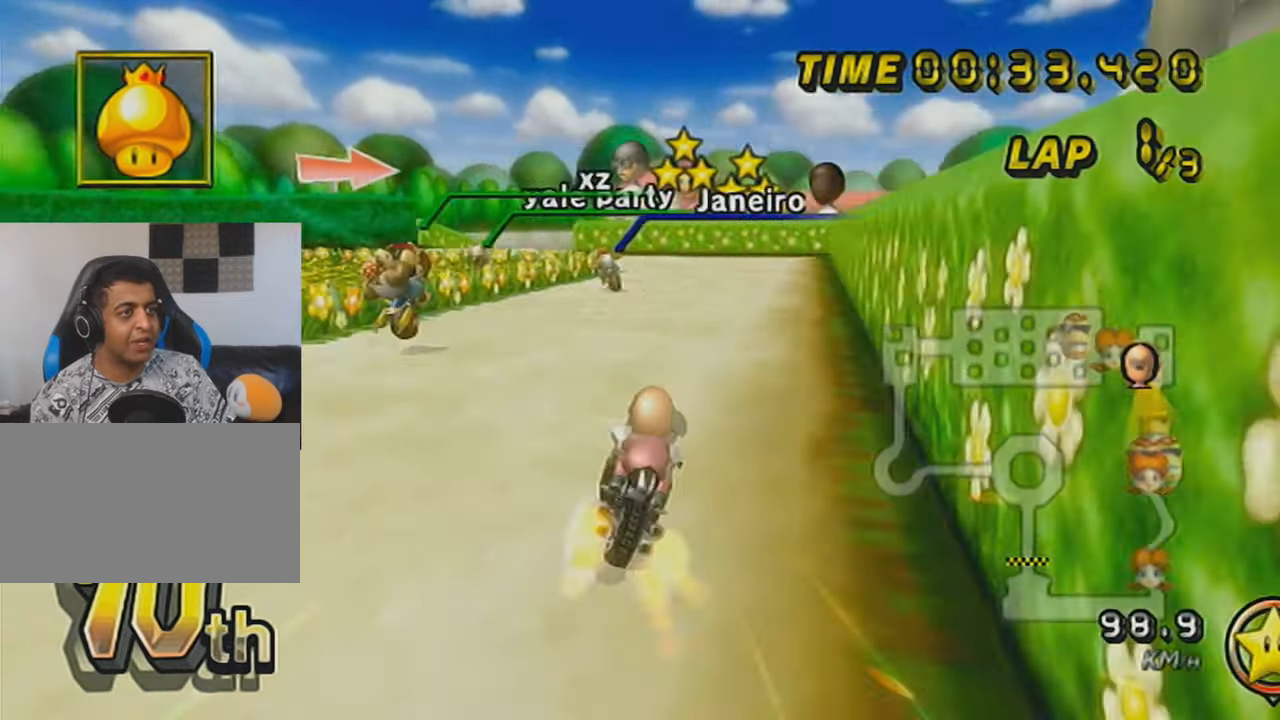
{"buttons": ["A", "R1"], "left_stick": "left", "events": [[34, "left_stick", "right"], [167, "left_stick", "center"], [367, "R1", "down"], [367, "left_stick", "left"]]}
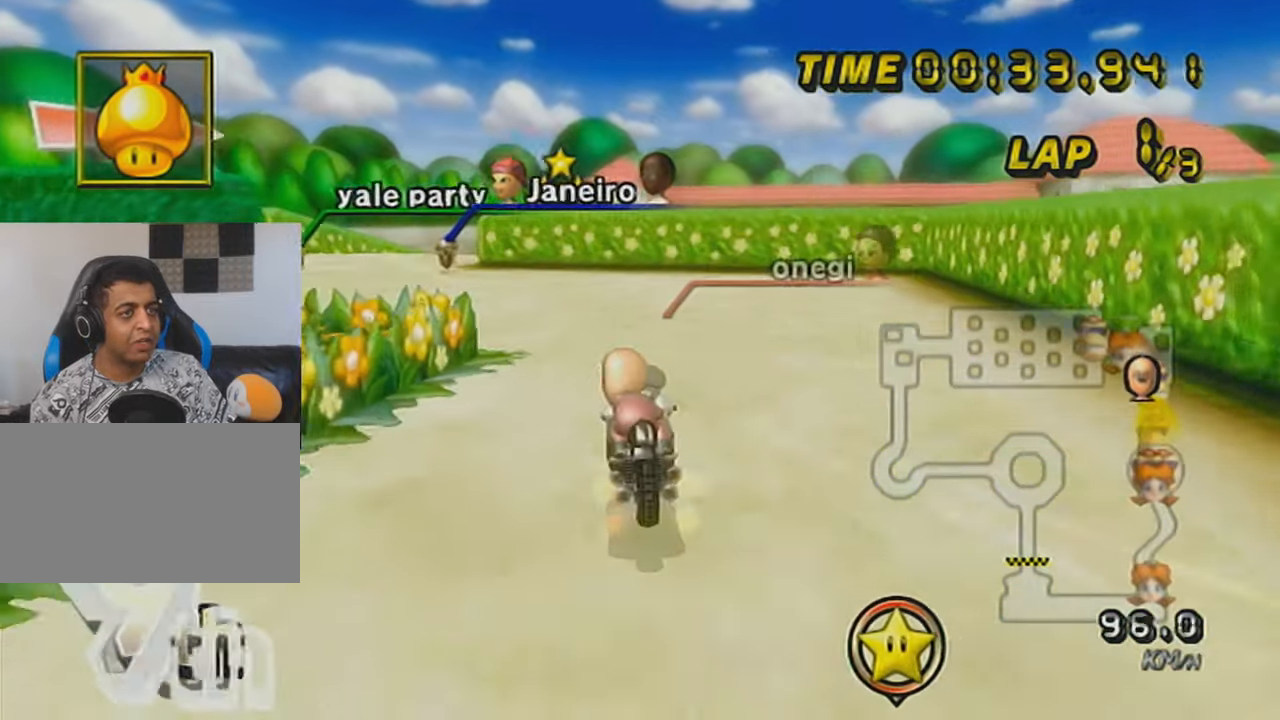
{"buttons": ["A"], "left_stick": "center", "events": [[283, "left_stick", "center"], [317, "DPAD_UP", "down"], [317, "R1", "up"], [450, "DPAD_UP", "up"]]}
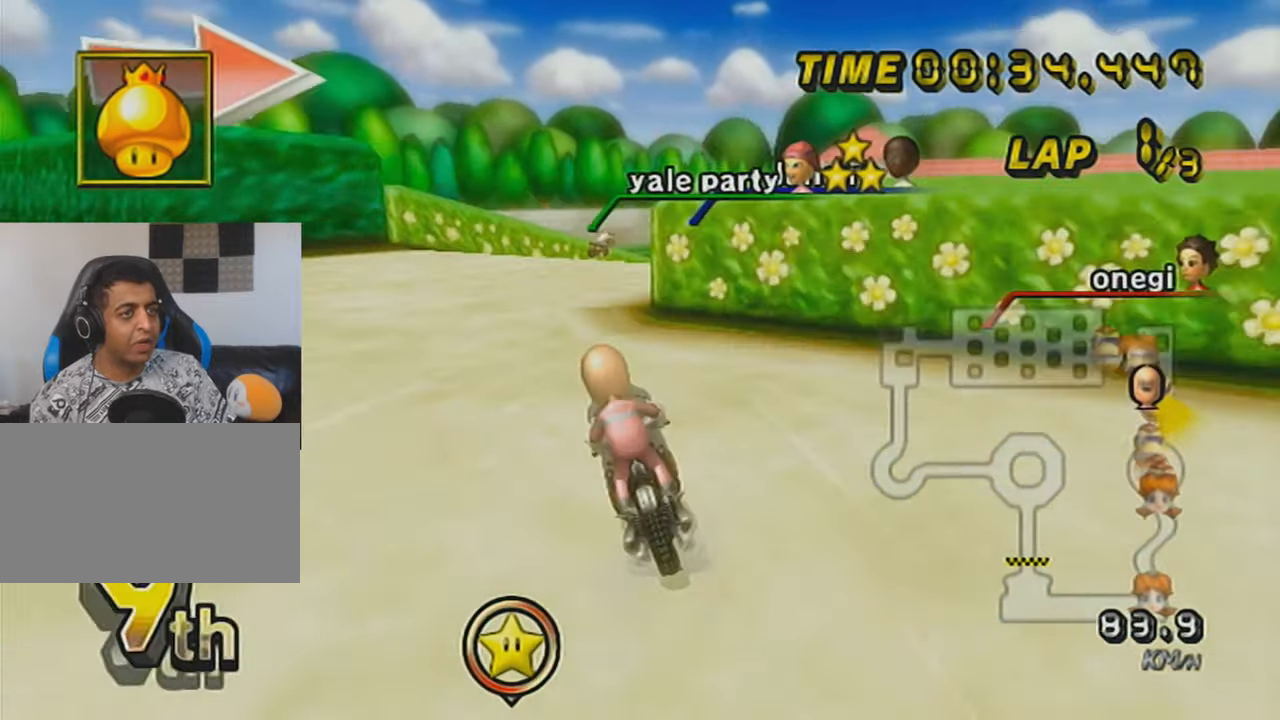
{"buttons": ["A", "R1"], "left_stick": "up-right", "events": [[134, "R1", "down"], [201, "X", "down"], [350, "left_stick", "up-right"], [467, "X", "up"]]}
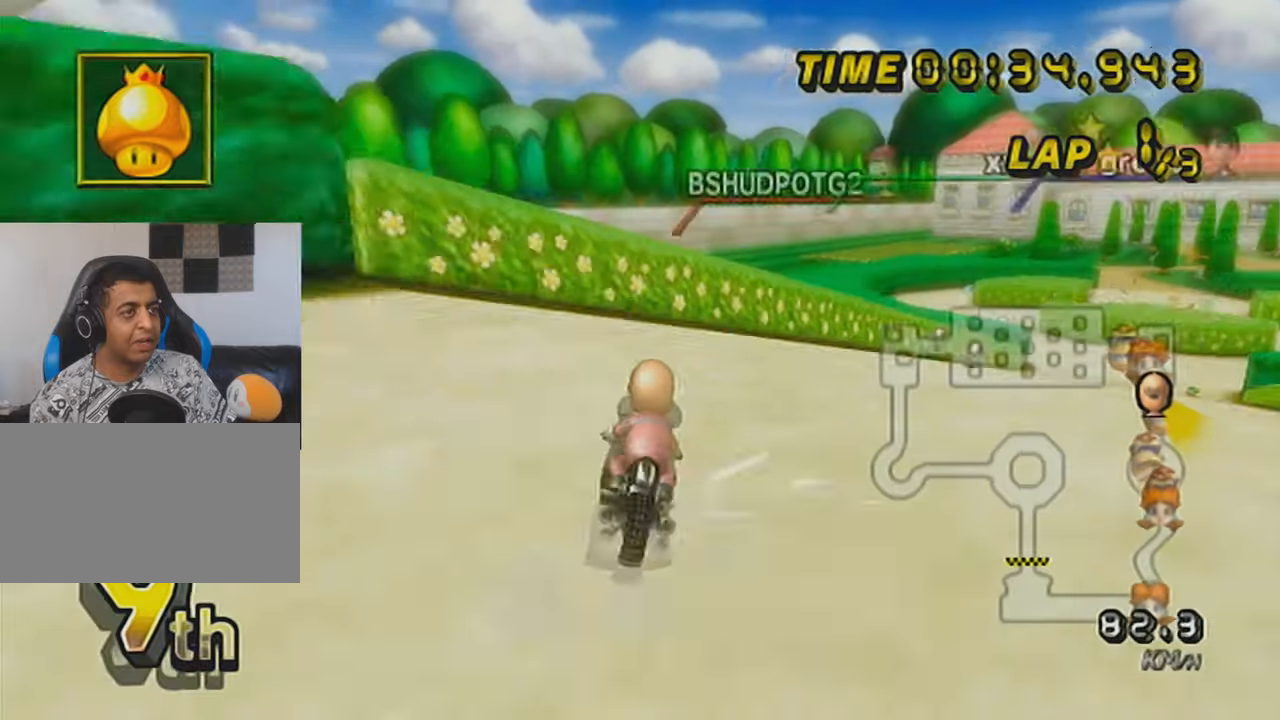
{"buttons": ["A", "R1"], "left_stick": "up-right", "events": []}
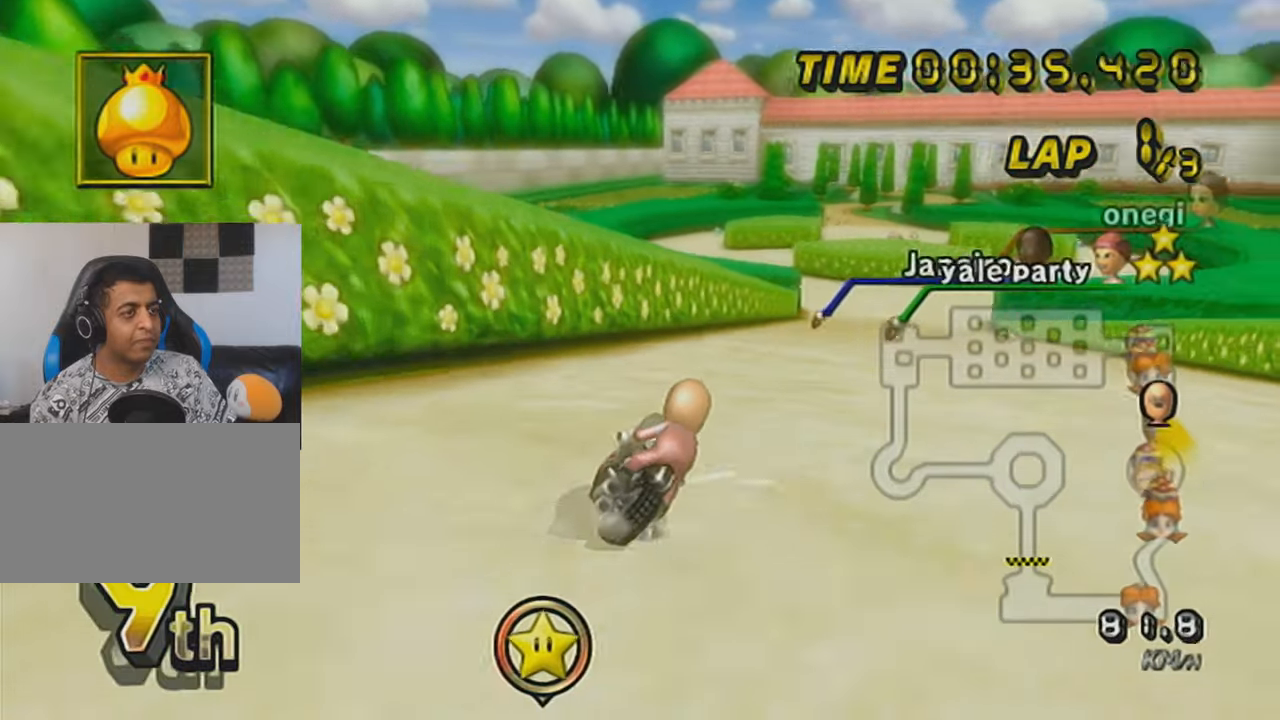
{"buttons": ["A", "R1"], "left_stick": "up-right", "events": []}
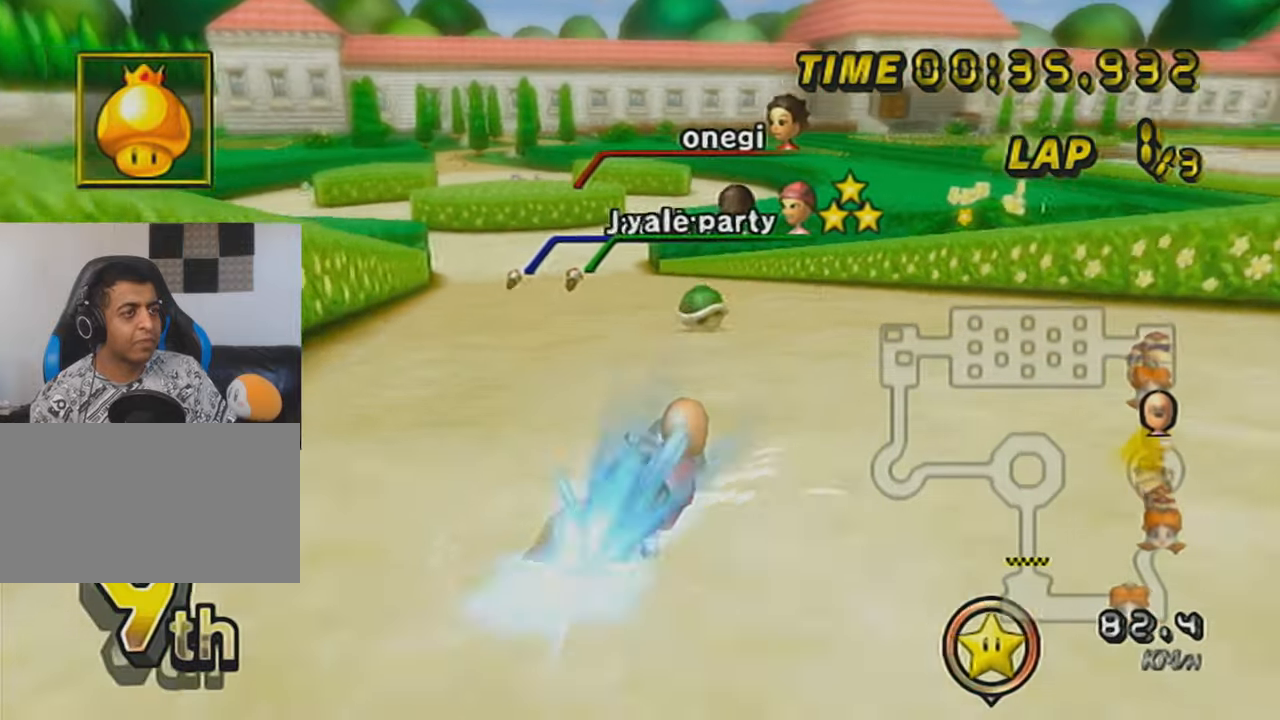
{"buttons": ["A", "X"], "left_stick": "up", "events": [[66, "R1", "up"], [66, "left_stick", "center"], [250, "X", "down"], [250, "left_stick", "up"]]}
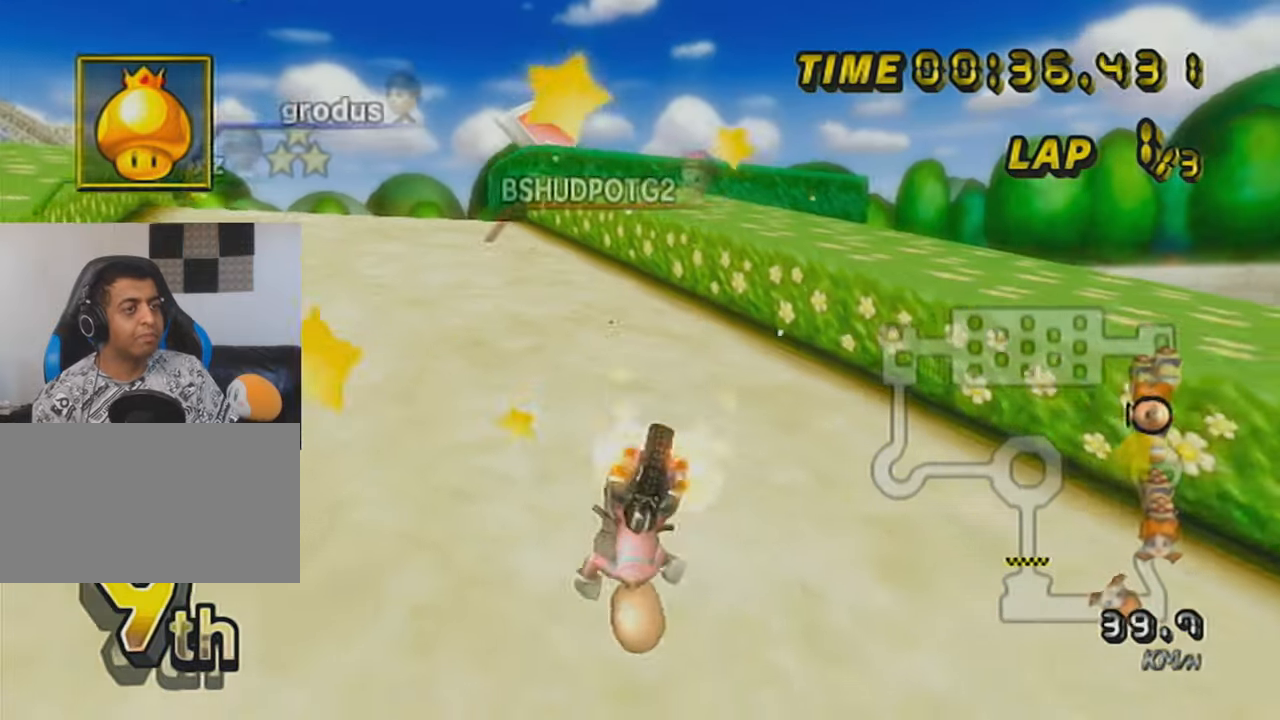
{"buttons": ["A", "X", "R1"], "left_stick": "up", "events": [[350, "R1", "down"]]}
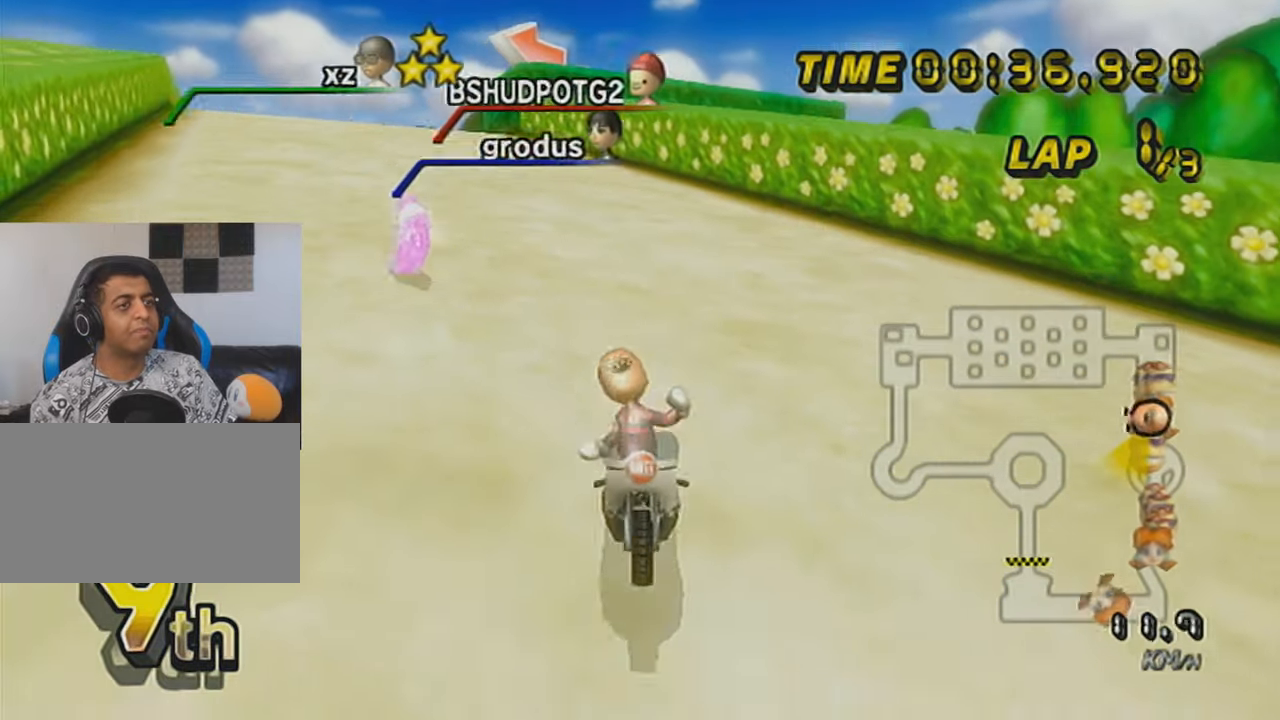
{"buttons": ["A", "X", "R1"], "left_stick": "up", "events": []}
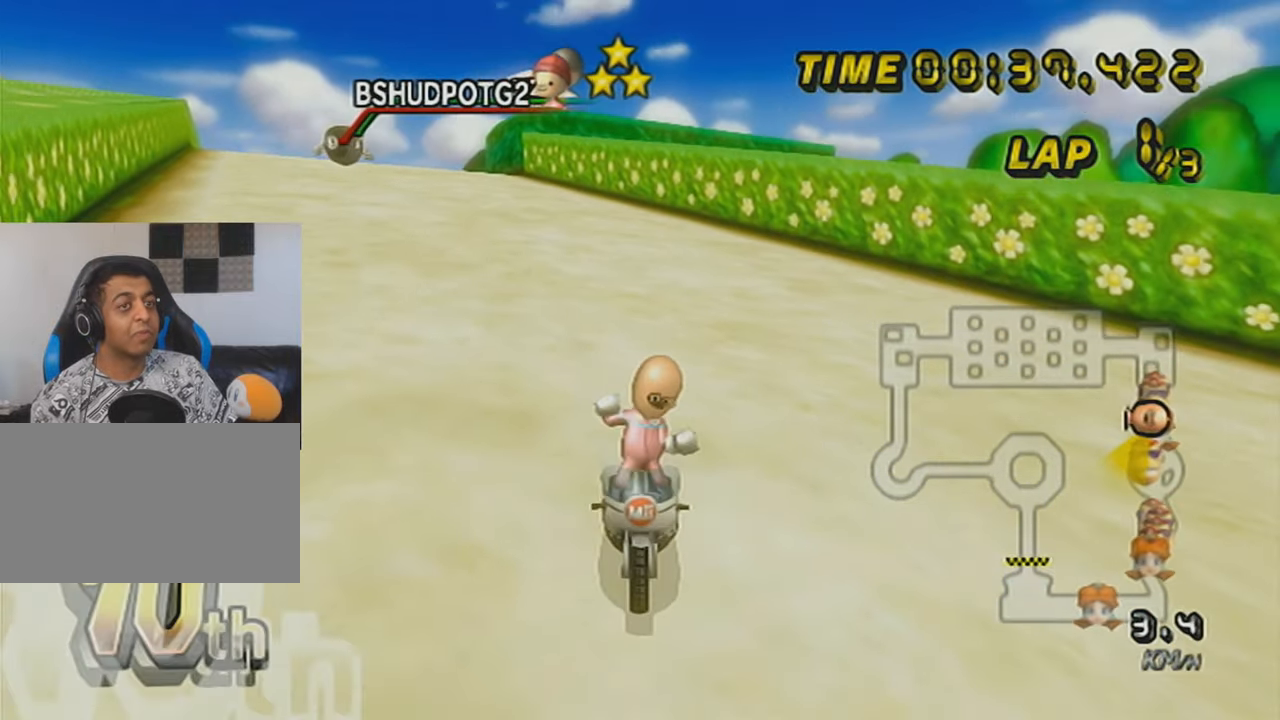
{"buttons": ["A", "X", "R1"], "left_stick": "left", "events": [[451, "left_stick", "left"]]}
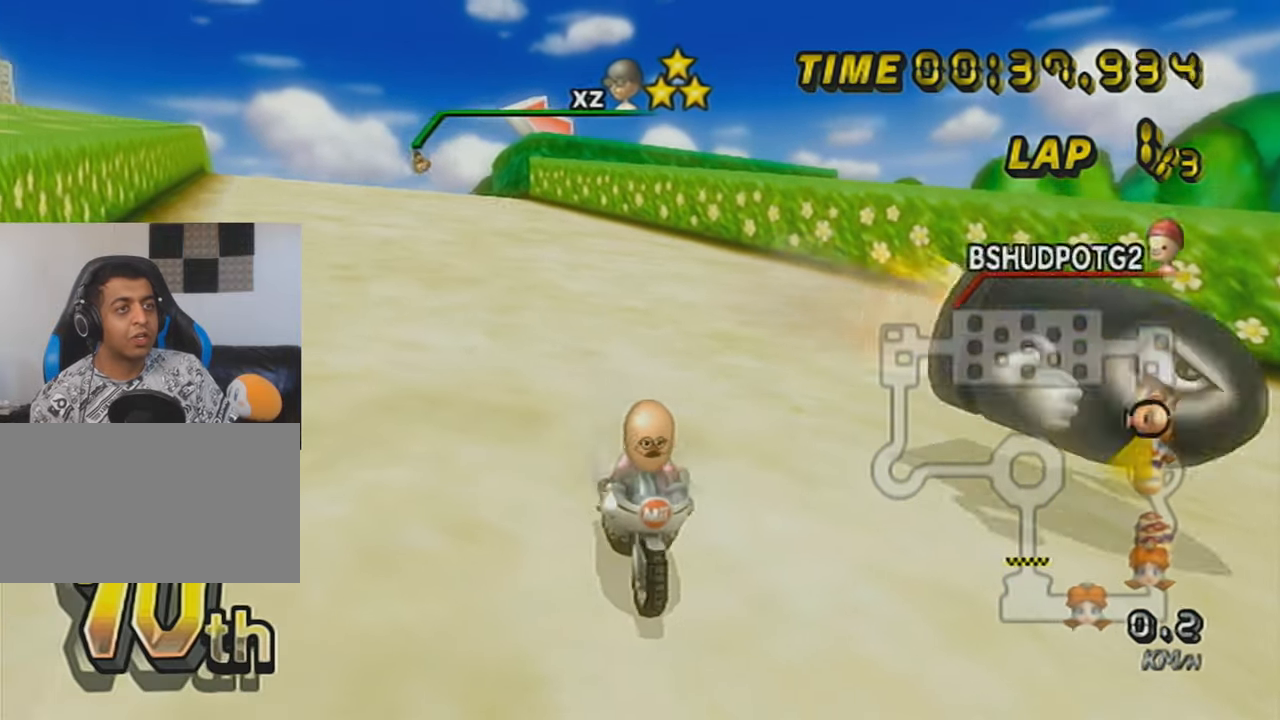
{"buttons": ["A", "R1"], "left_stick": "left", "events": [[100, "left_stick", "right"], [250, "left_stick", "left"], [450, "X", "up"]]}
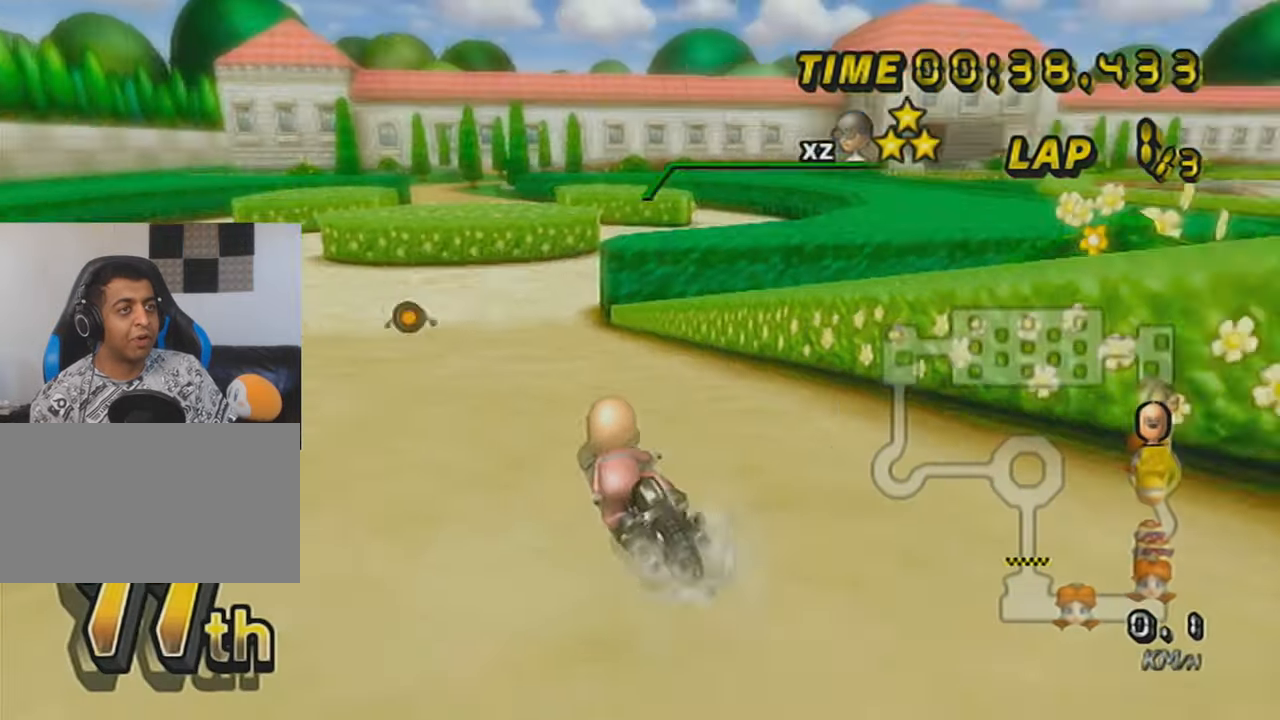
{"buttons": ["A", "R1"], "left_stick": "left", "events": [[33, "left_stick", "right"], [250, "left_stick", "left"]]}